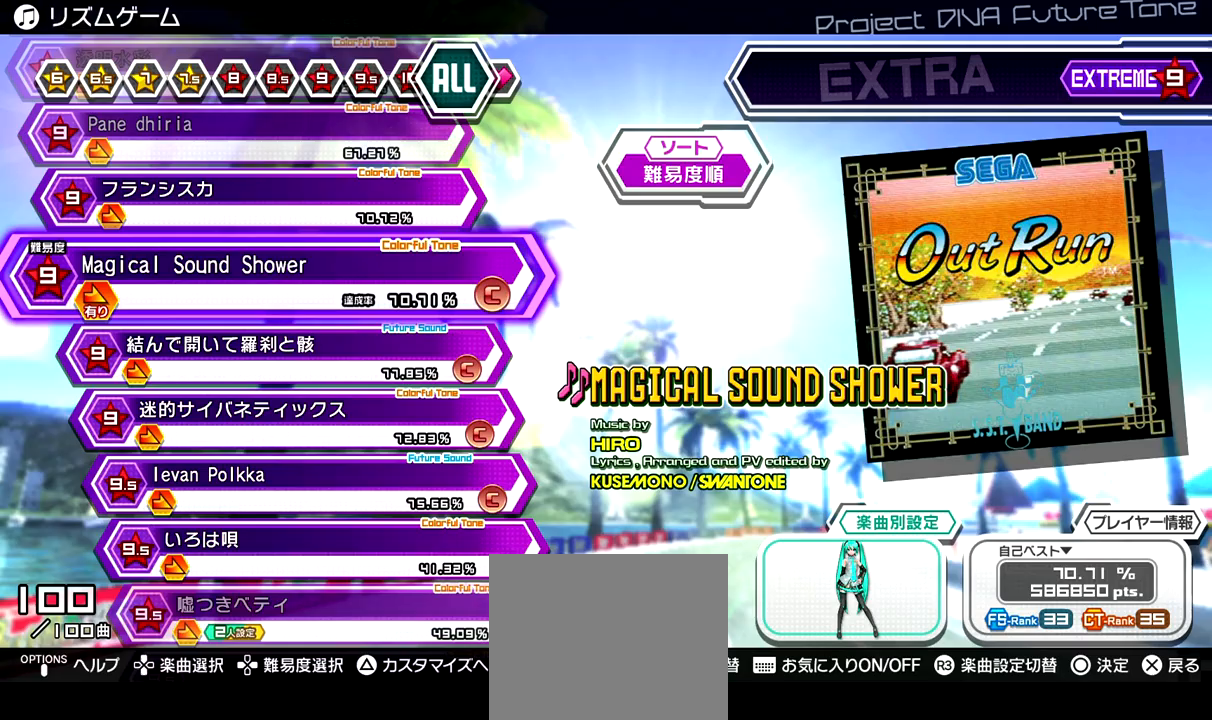
Gameplay with a controller (PlayStation layout); each line is a JSON object with the inputs held at the frame after it. "events" lists button and stick changes between this image and that frame as [ms after this image, input, new state], when the widget could be followed in between.
{"buttons": [], "left_stick": "center", "right_stick": "center", "events": []}
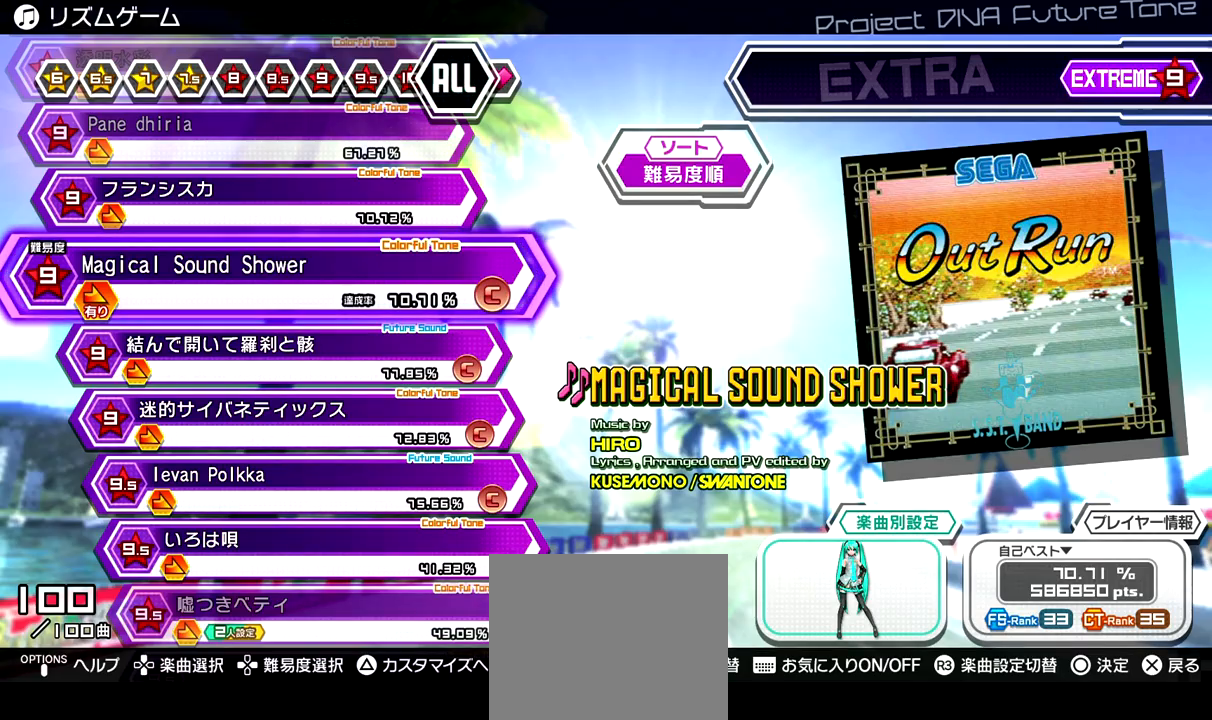
{"buttons": [], "left_stick": "center", "right_stick": "center", "events": []}
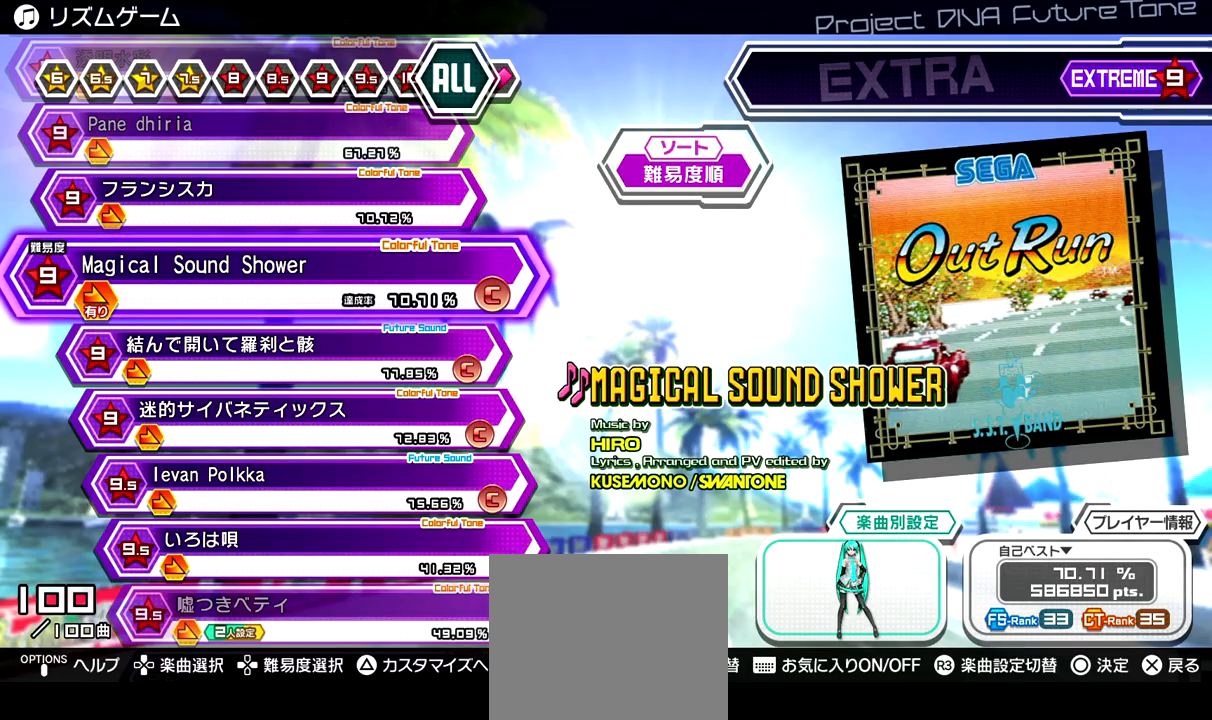
{"buttons": ["DPAD_DOWN"], "left_stick": "center", "right_stick": "center", "events": [[433, "DPAD_DOWN", "down"]]}
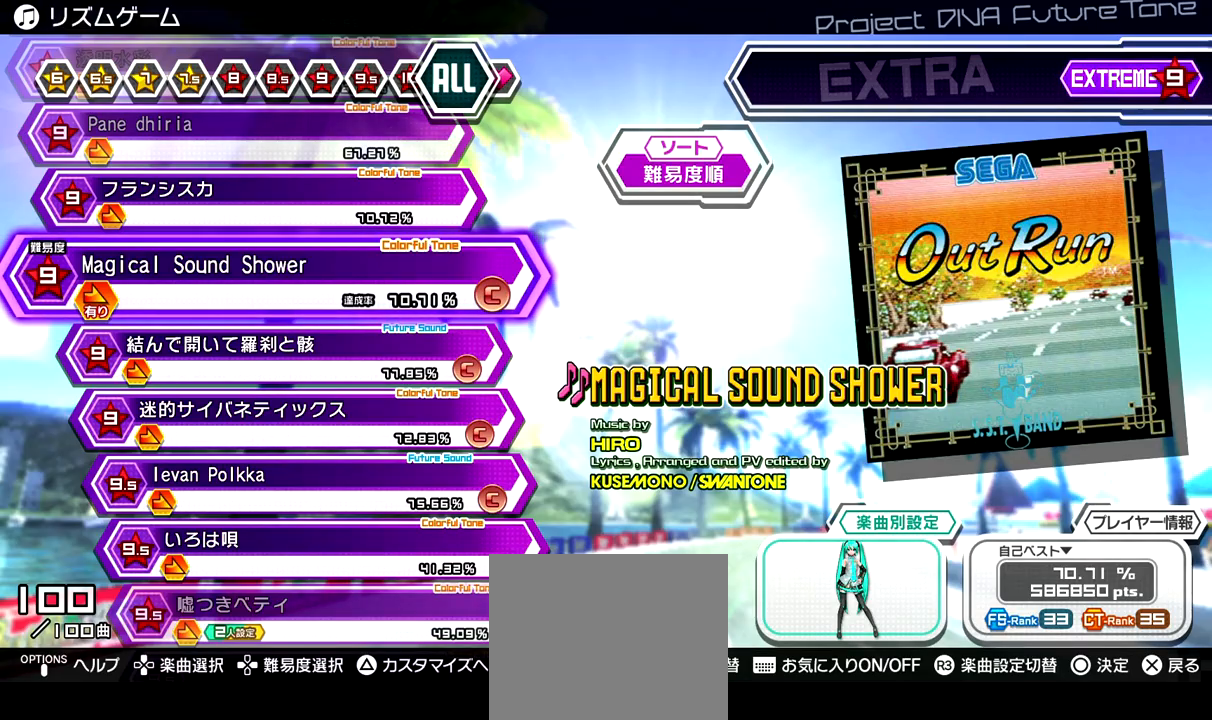
{"buttons": [], "left_stick": "center", "right_stick": "center", "events": [[133, "DPAD_DOWN", "up"]]}
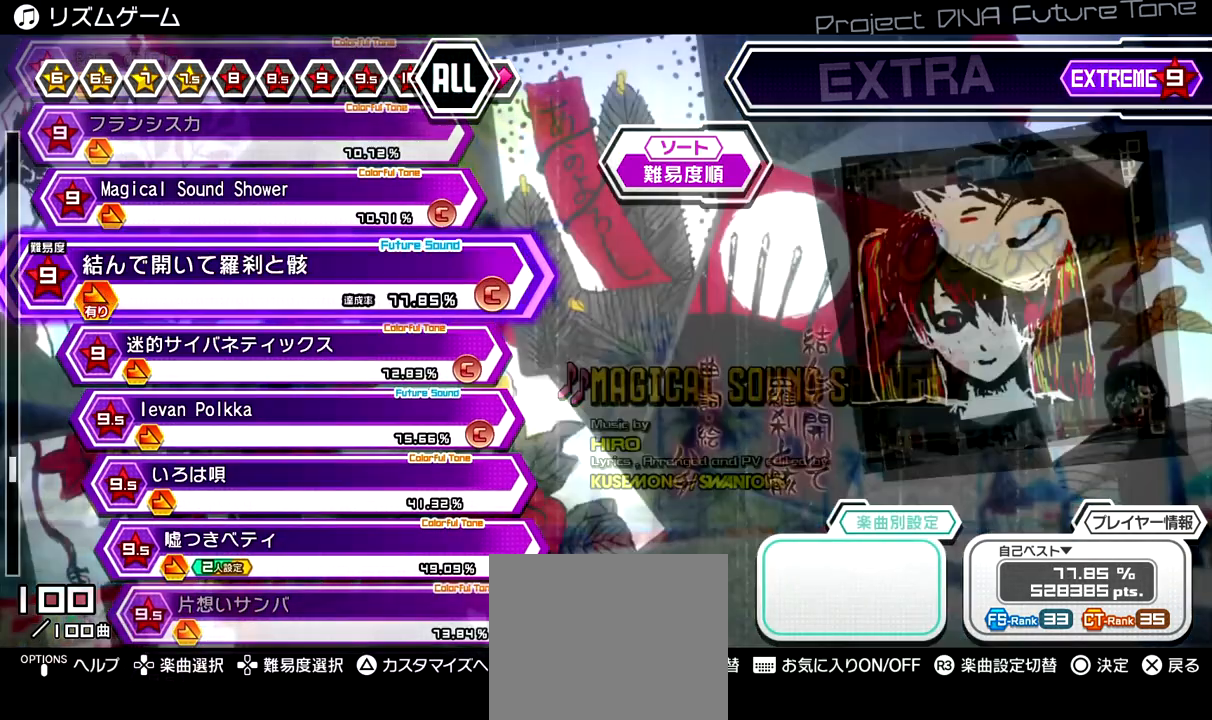
{"buttons": ["DPAD_DOWN"], "left_stick": "center", "right_stick": "center", "events": [[400, "DPAD_DOWN", "down"]]}
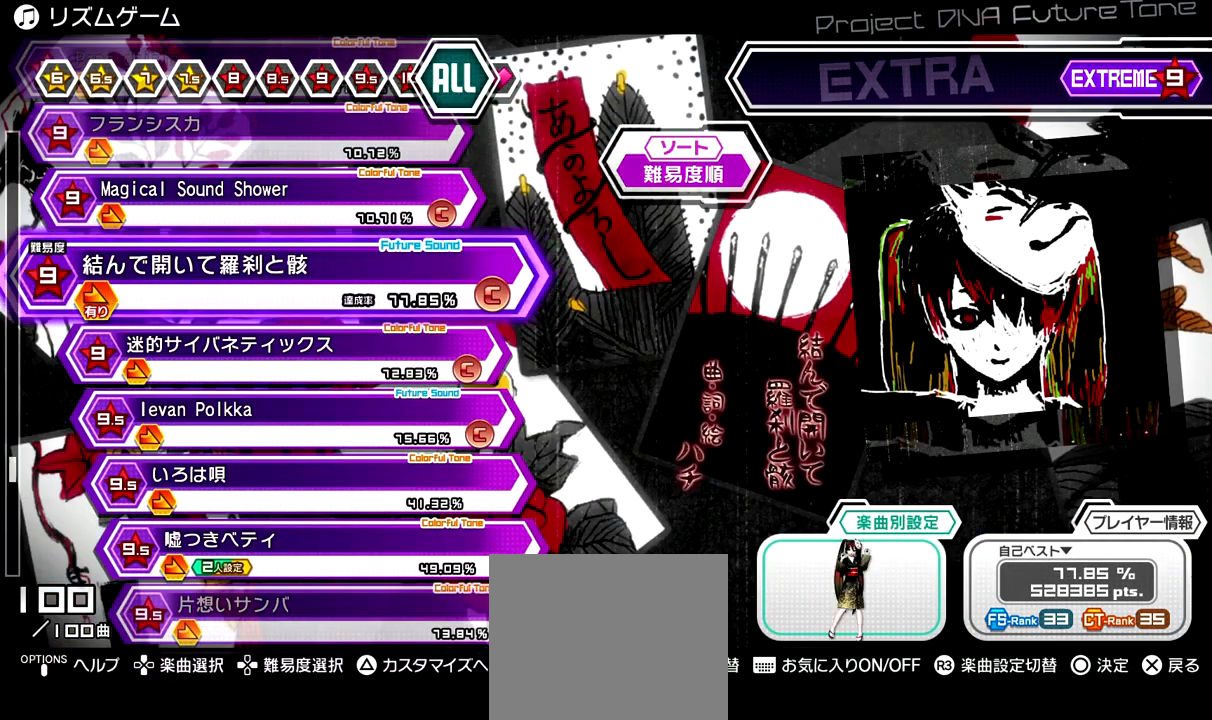
{"buttons": [], "left_stick": "center", "right_stick": "center", "events": [[67, "DPAD_DOWN", "up"]]}
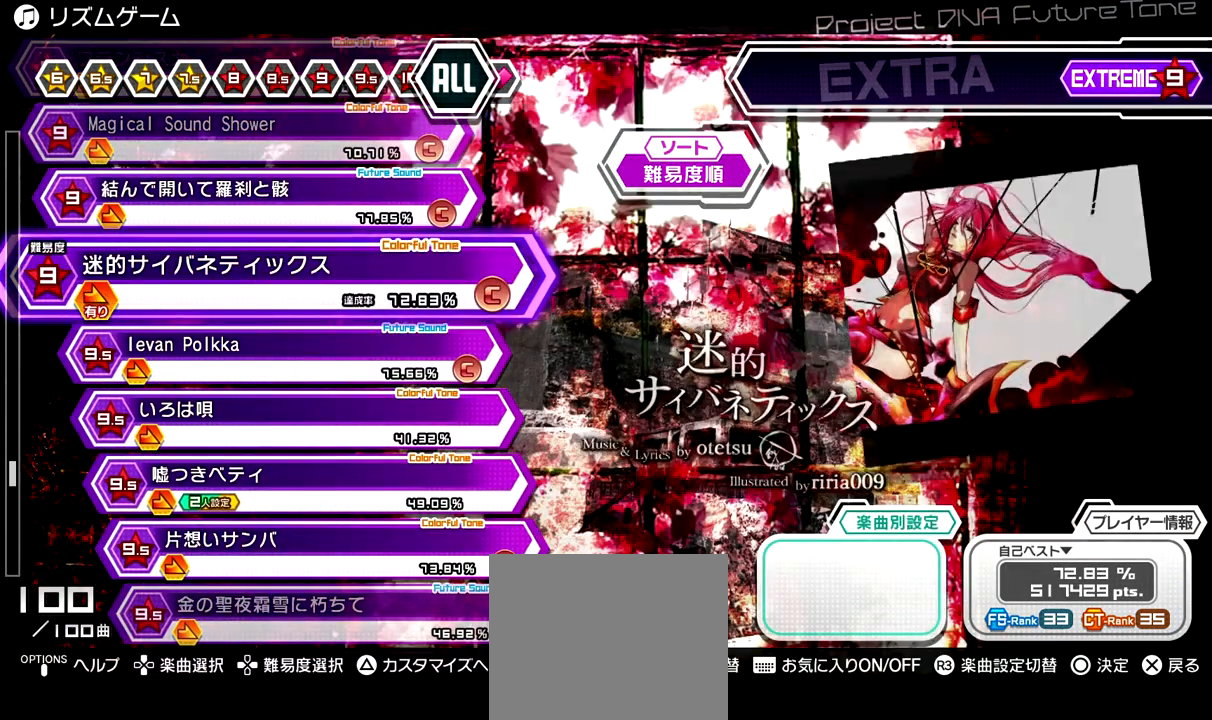
{"buttons": [], "left_stick": "center", "right_stick": "center", "events": [[133, "DPAD_DOWN", "down"], [300, "DPAD_DOWN", "up"]]}
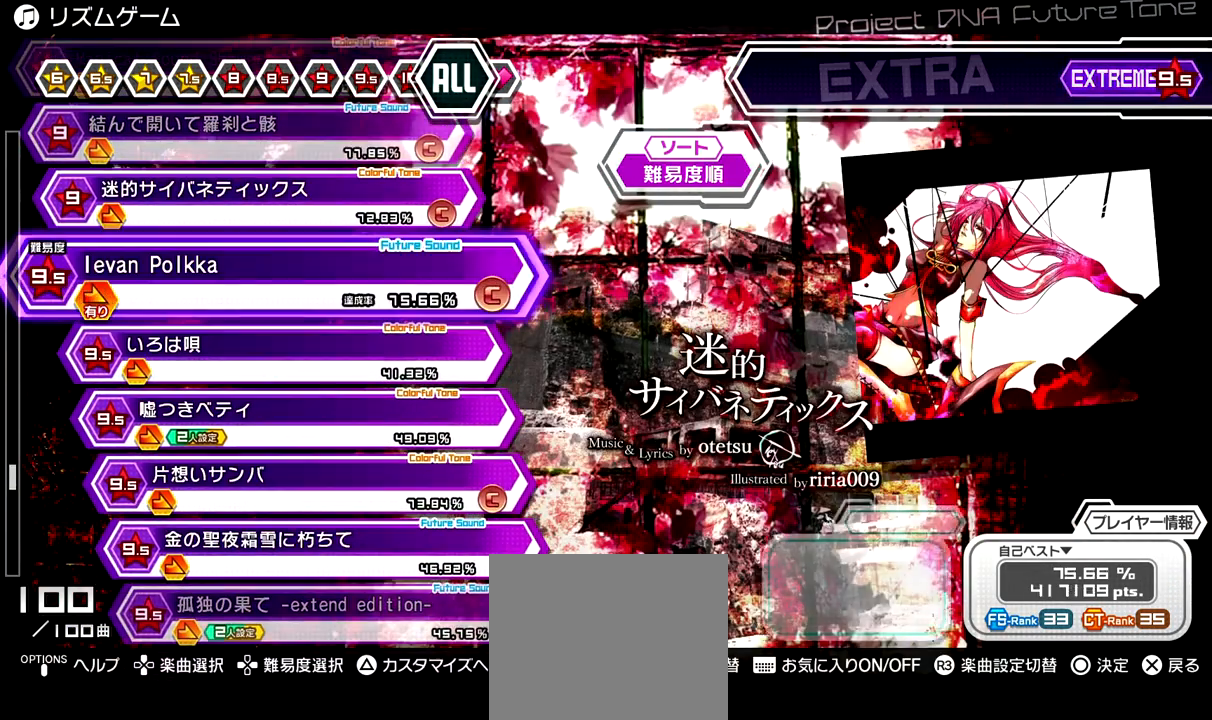
{"buttons": ["CIRCLE"], "left_stick": "center", "right_stick": "center", "events": [[367, "CIRCLE", "down"]]}
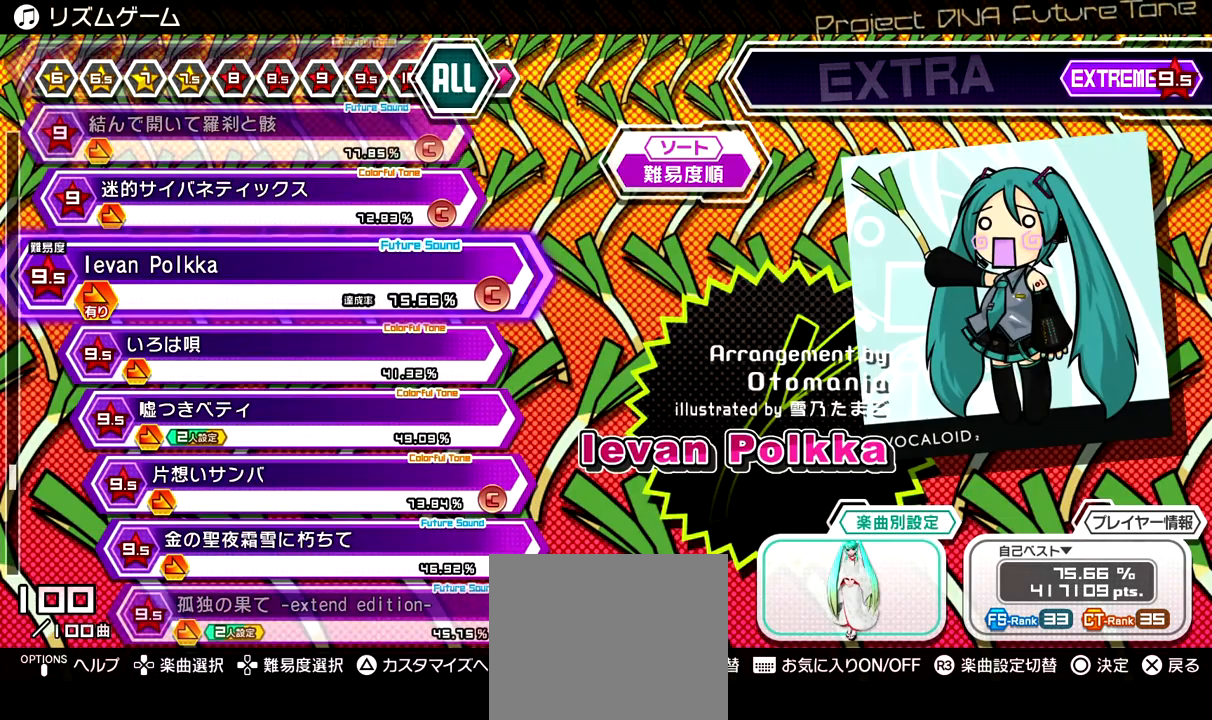
{"buttons": [], "left_stick": "center", "right_stick": "center", "events": [[33, "CIRCLE", "up"], [233, "CIRCLE", "down"], [400, "CIRCLE", "up"]]}